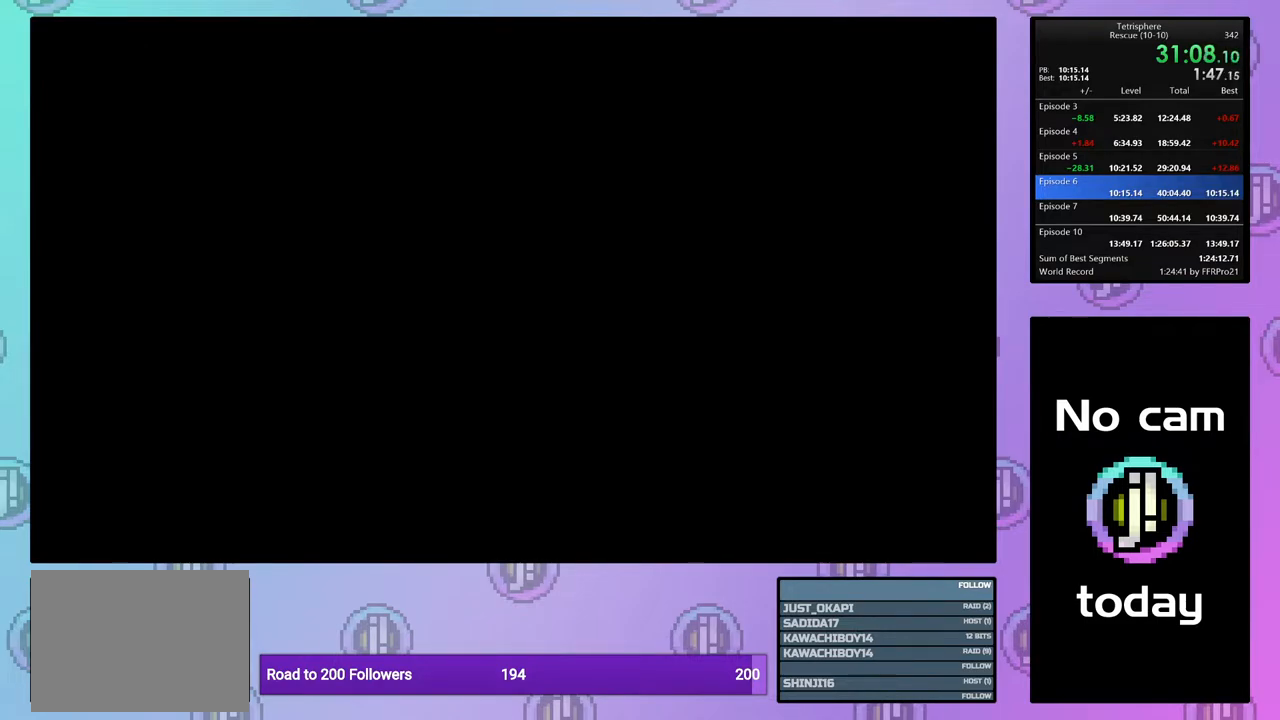
Gameplay with a controller (PlayStation layout); each line is a JSON object with the inputs held at the frame after it. "events" lists button and stick changes between this image and that frame as [ms after this image, input, new state], when the widget could be followed in between. Not read: START left_stick.
{"buttons": [], "right_stick": "center", "events": [[50, "SQUARE", "up"], [67, "CROSS", "up"]]}
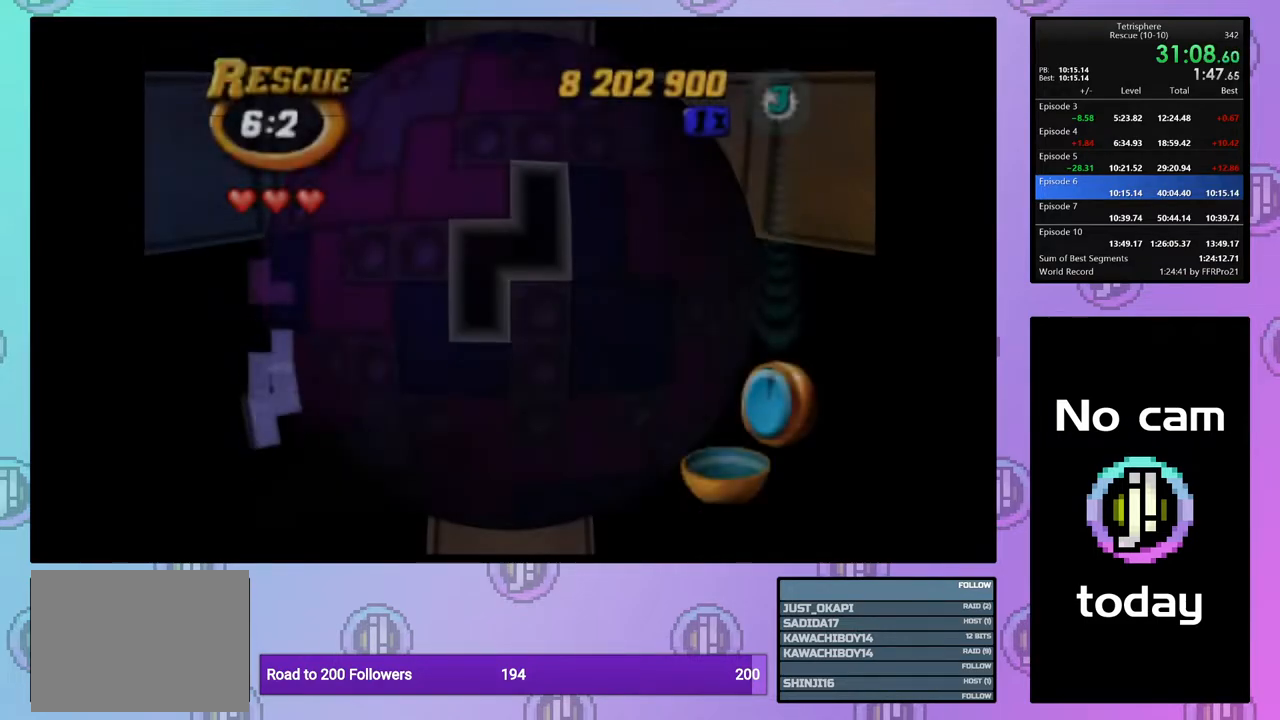
{"buttons": ["DPAD_DOWN"], "right_stick": "center", "events": [[117, "DPAD_LEFT", "down"], [200, "DPAD_LEFT", "up"], [283, "DPAD_DOWN", "down"], [367, "DPAD_DOWN", "up"], [433, "DPAD_DOWN", "down"]]}
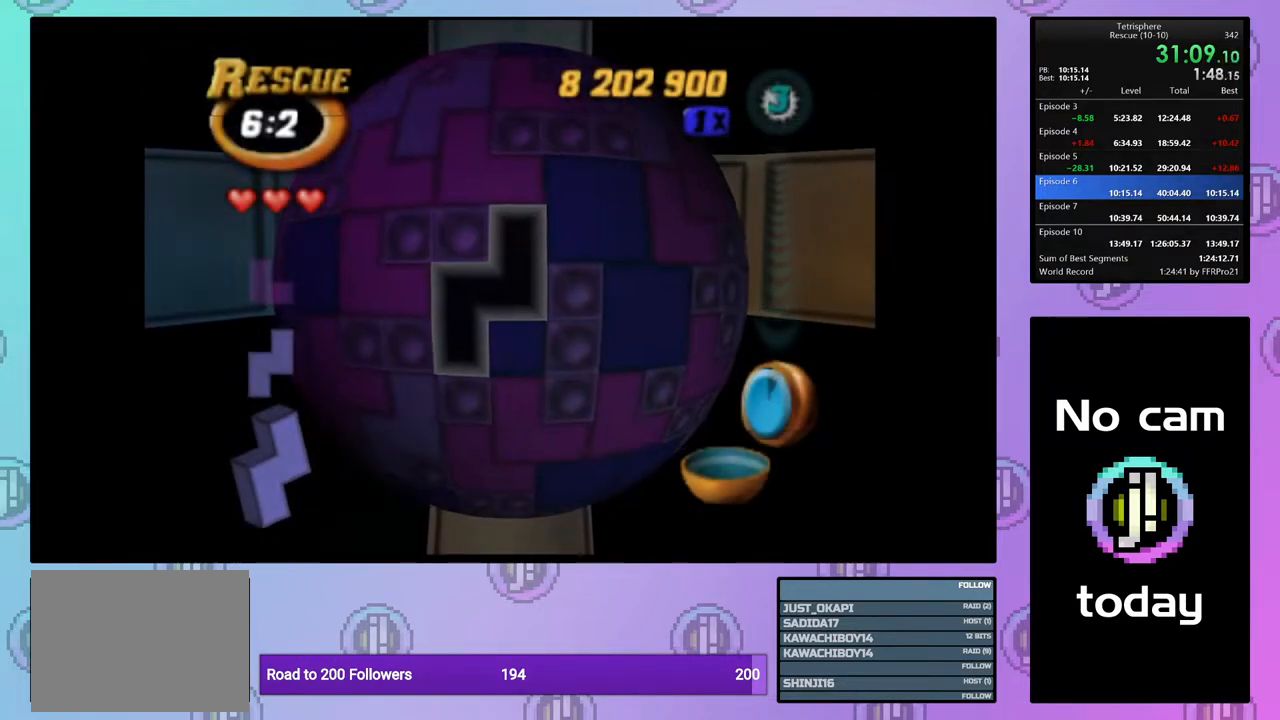
{"buttons": [], "right_stick": "center", "events": [[17, "DPAD_DOWN", "up"], [100, "DPAD_DOWN", "down"], [183, "DPAD_DOWN", "up"], [217, "DPAD_DOWN", "down"], [300, "DPAD_DOWN", "up"], [383, "DPAD_LEFT", "down"], [483, "DPAD_LEFT", "up"]]}
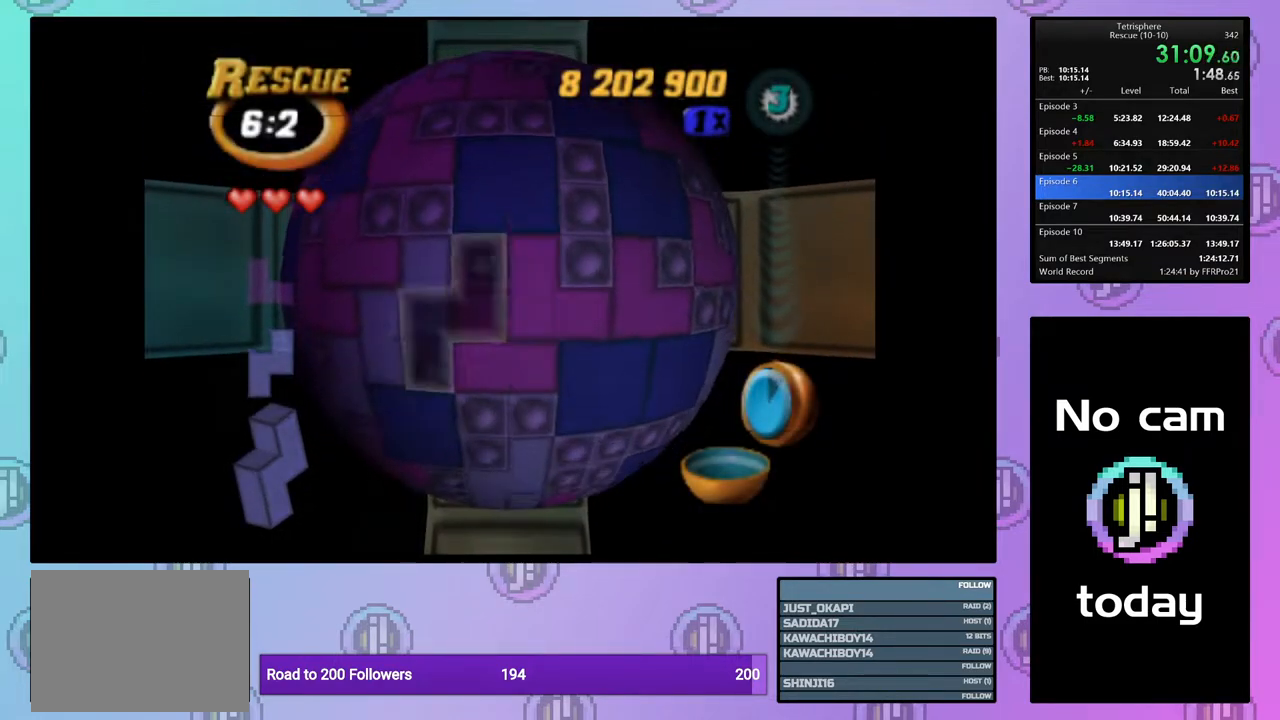
{"buttons": [], "right_stick": "center", "events": [[33, "DPAD_LEFT", "down"], [117, "DPAD_LEFT", "up"], [283, "CROSS", "down"], [400, "CROSS", "up"]]}
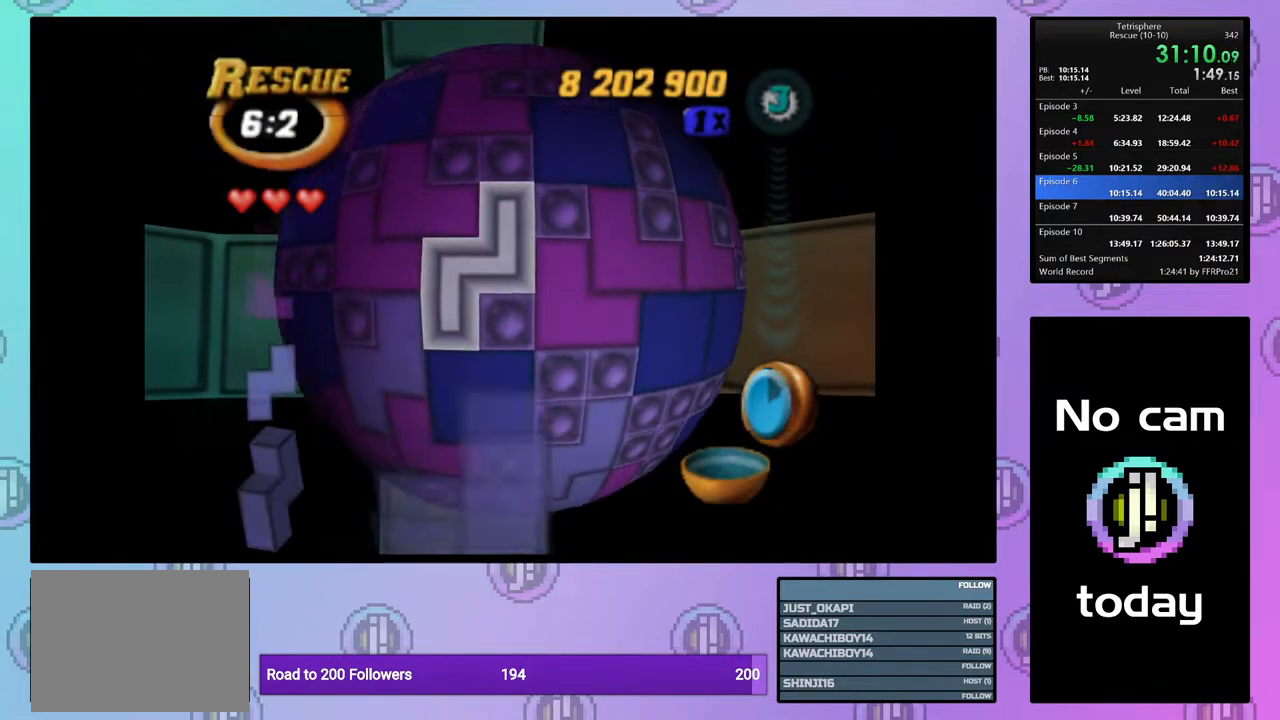
{"buttons": [], "right_stick": "center", "events": [[50, "CROSS", "down"], [167, "CROSS", "up"], [250, "DPAD_UP", "down"], [333, "DPAD_UP", "up"], [400, "DPAD_UP", "down"], [433, "DPAD_UP", "up"]]}
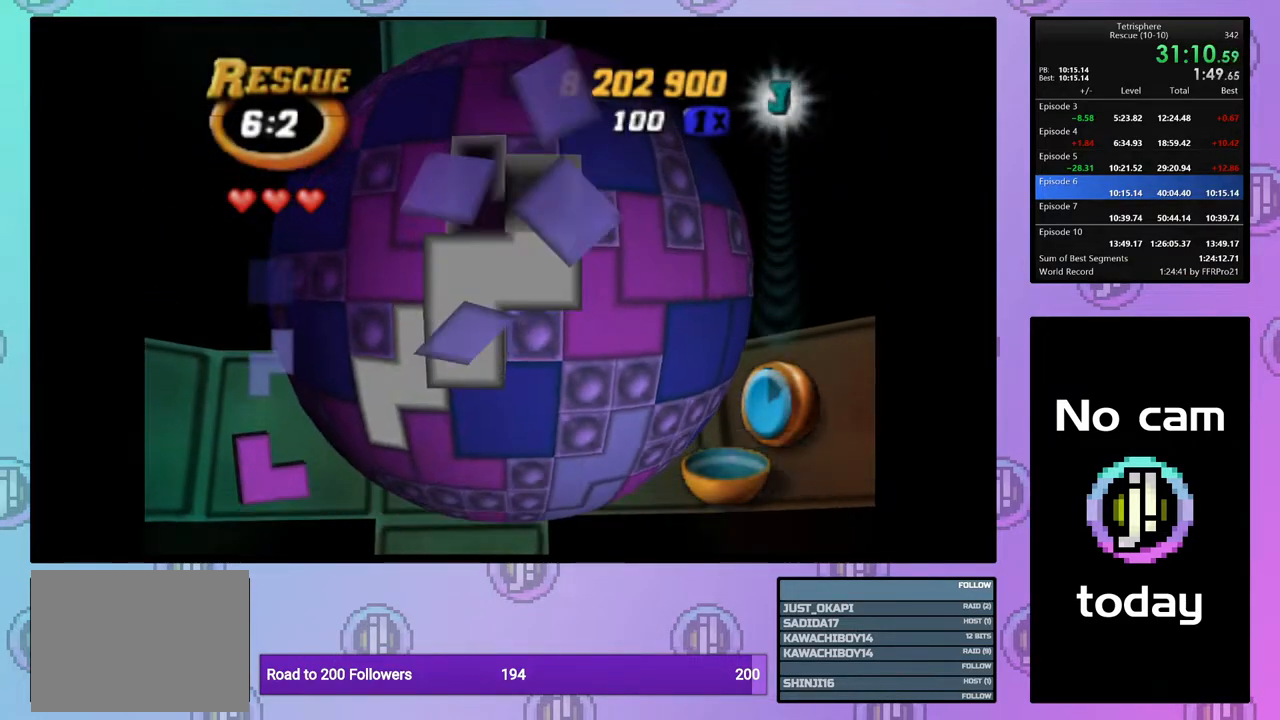
{"buttons": ["DPAD_LEFT"], "right_stick": "center", "events": [[50, "DPAD_LEFT", "down"], [150, "DPAD_LEFT", "up"], [200, "CROSS", "down"], [317, "CROSS", "up"], [450, "DPAD_LEFT", "down"]]}
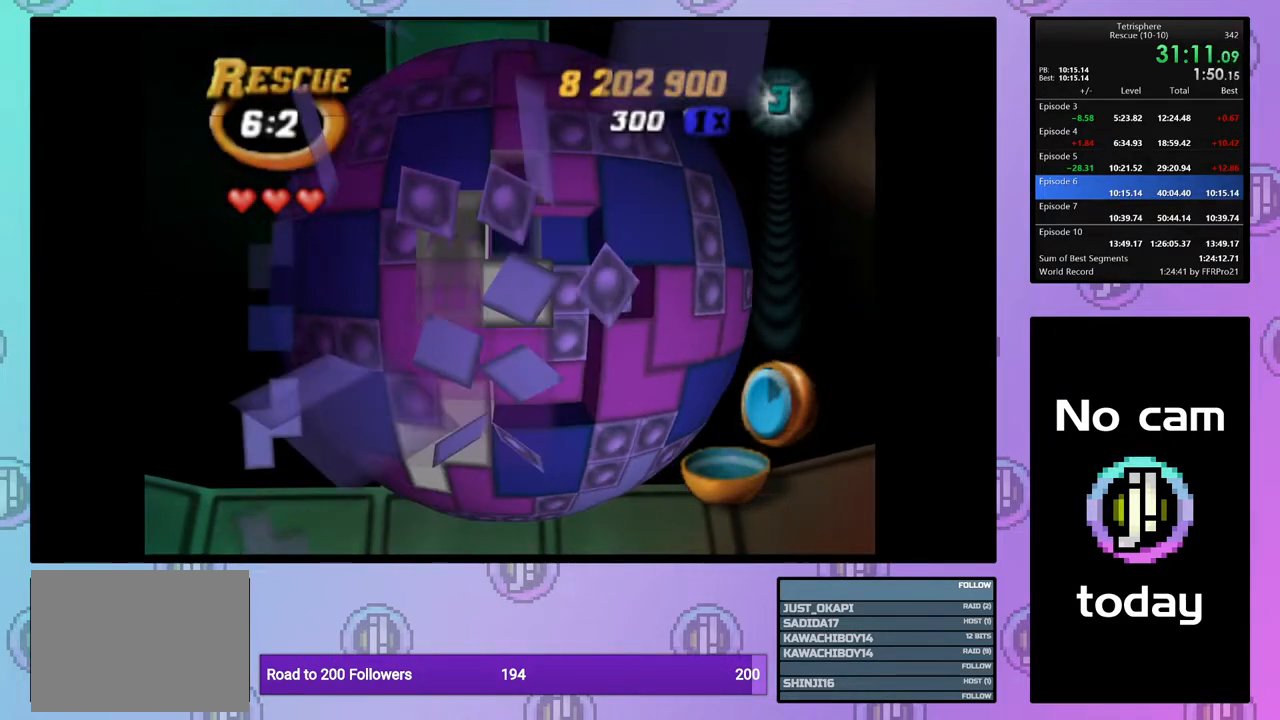
{"buttons": [], "right_stick": "center", "events": [[33, "DPAD_LEFT", "up"], [117, "DPAD_LEFT", "down"], [183, "DPAD_LEFT", "up"]]}
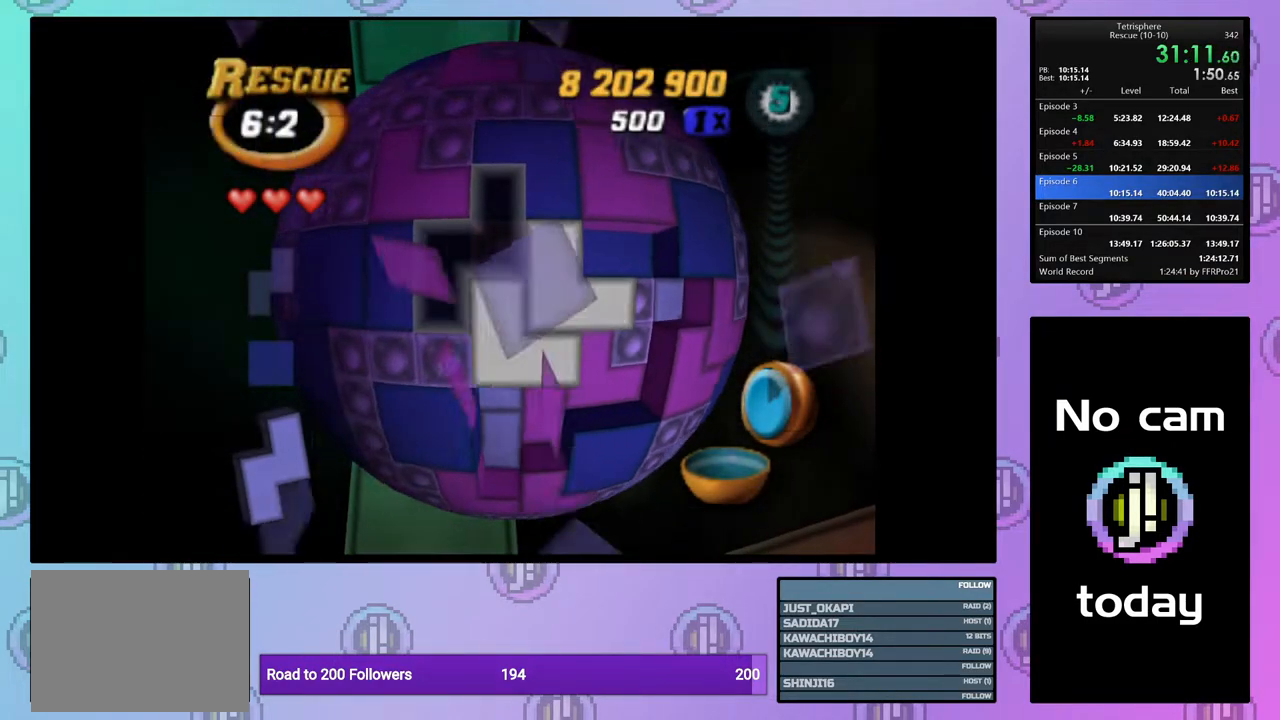
{"buttons": ["DPAD_DOWN"], "right_stick": "center", "events": [[183, "DPAD_DOWN", "down"], [283, "DPAD_DOWN", "up"], [333, "DPAD_DOWN", "down"], [417, "DPAD_DOWN", "up"], [500, "DPAD_DOWN", "down"]]}
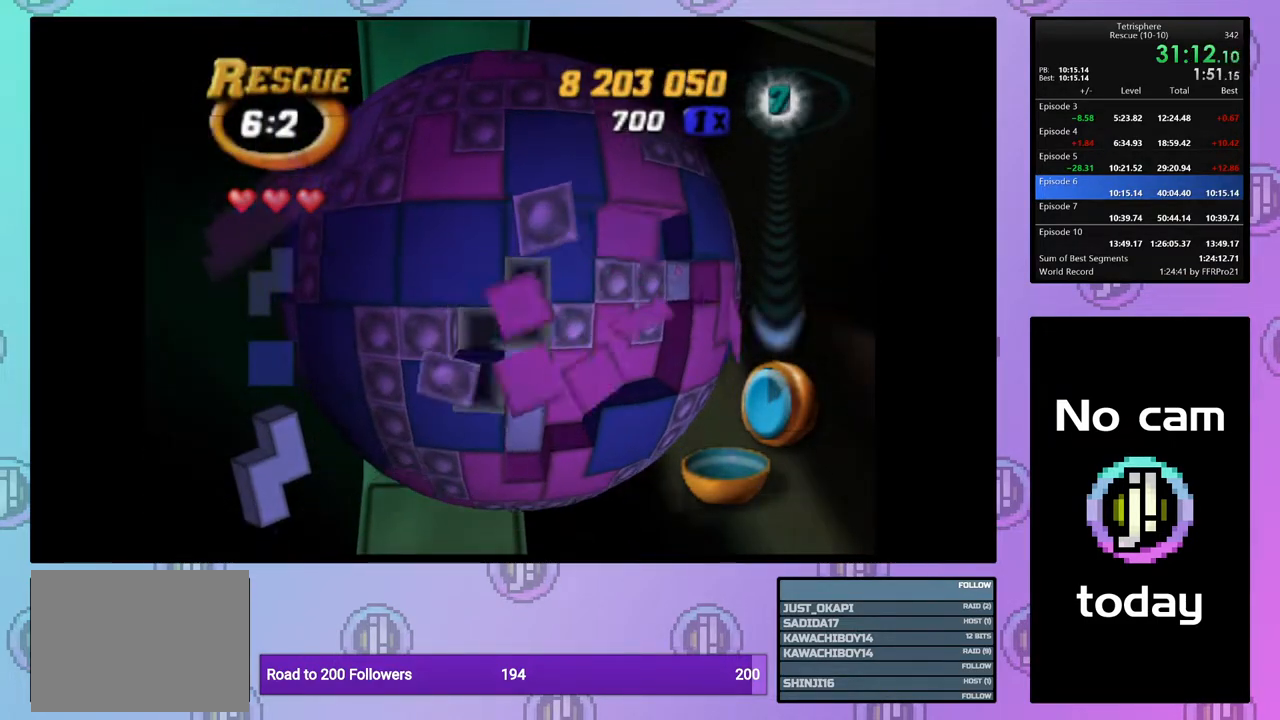
{"buttons": [], "right_stick": "center", "events": [[67, "DPAD_DOWN", "up"], [217, "DPAD_RIGHT", "down"], [283, "DPAD_RIGHT", "up"], [400, "DPAD_DOWN", "down"], [467, "DPAD_DOWN", "up"]]}
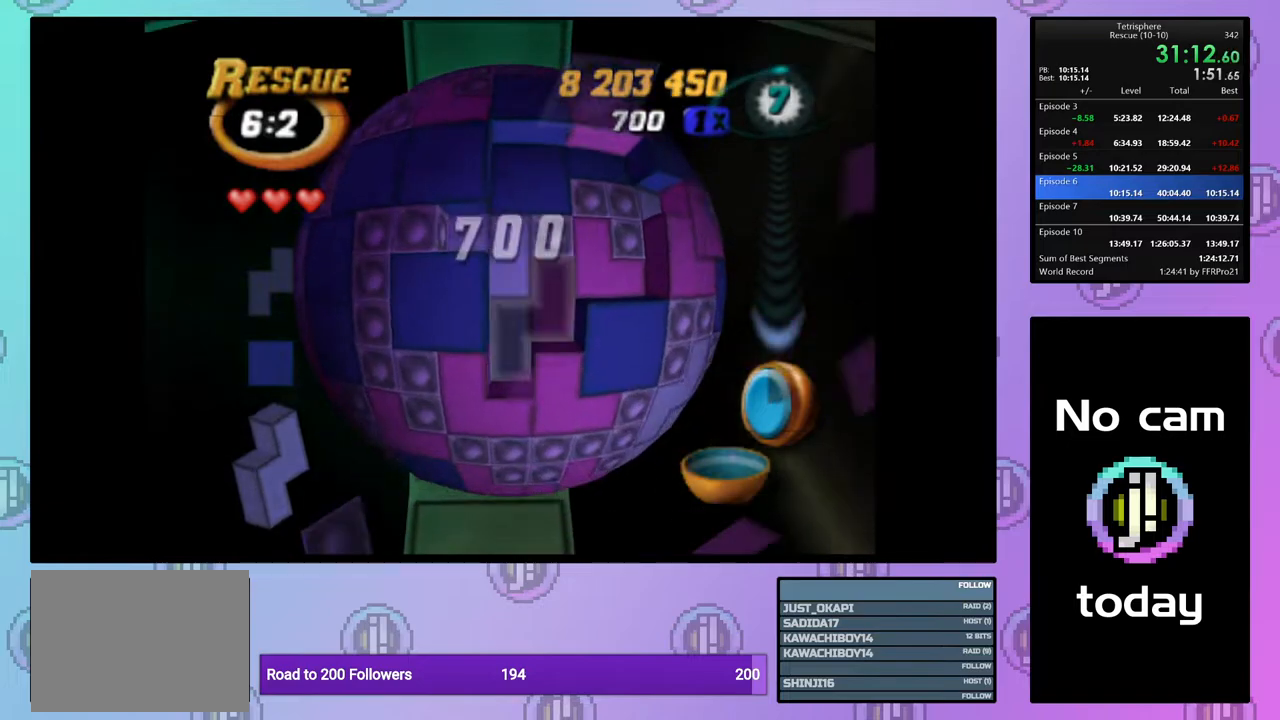
{"buttons": [], "right_stick": "center", "events": [[33, "DPAD_DOWN", "down"], [117, "DPAD_DOWN", "up"], [233, "DPAD_RIGHT", "down"], [333, "DPAD_RIGHT", "up"], [383, "DPAD_RIGHT", "down"], [467, "DPAD_RIGHT", "up"]]}
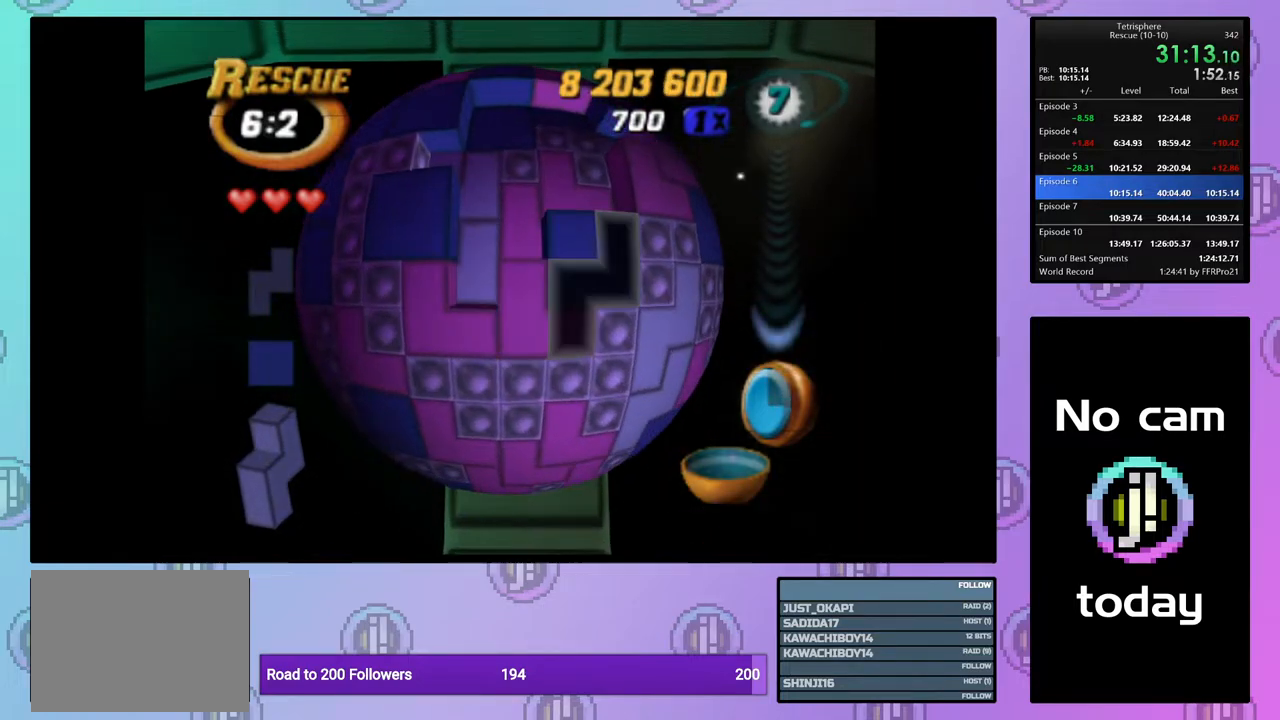
{"buttons": ["CROSS"], "right_stick": "center", "events": [[33, "DPAD_RIGHT", "down"], [133, "DPAD_RIGHT", "up"], [167, "DPAD_RIGHT", "down"], [267, "DPAD_RIGHT", "up"], [333, "DPAD_DOWN", "down"], [450, "DPAD_DOWN", "up"], [483, "CROSS", "down"]]}
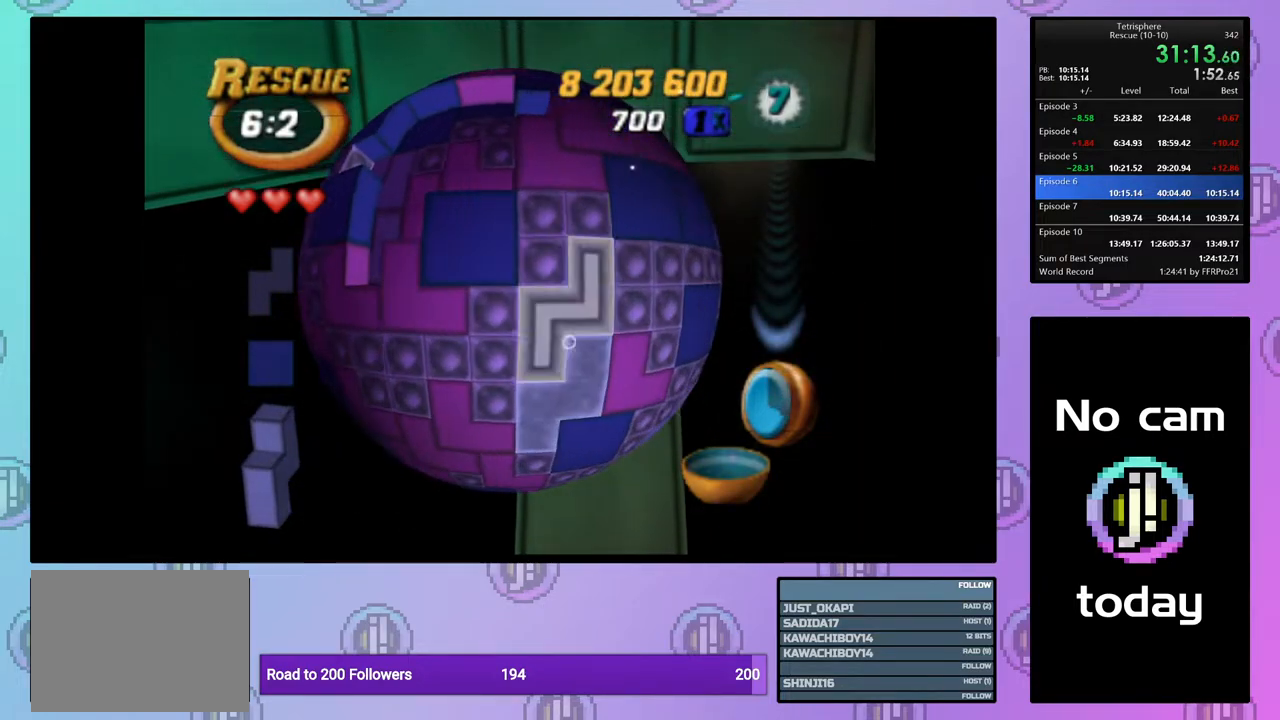
{"buttons": ["DPAD_UP"], "right_stick": "center", "events": [[83, "CROSS", "up"], [117, "DPAD_LEFT", "down"], [217, "DPAD_LEFT", "up"], [250, "DPAD_LEFT", "down"], [350, "DPAD_LEFT", "up"], [433, "DPAD_UP", "down"]]}
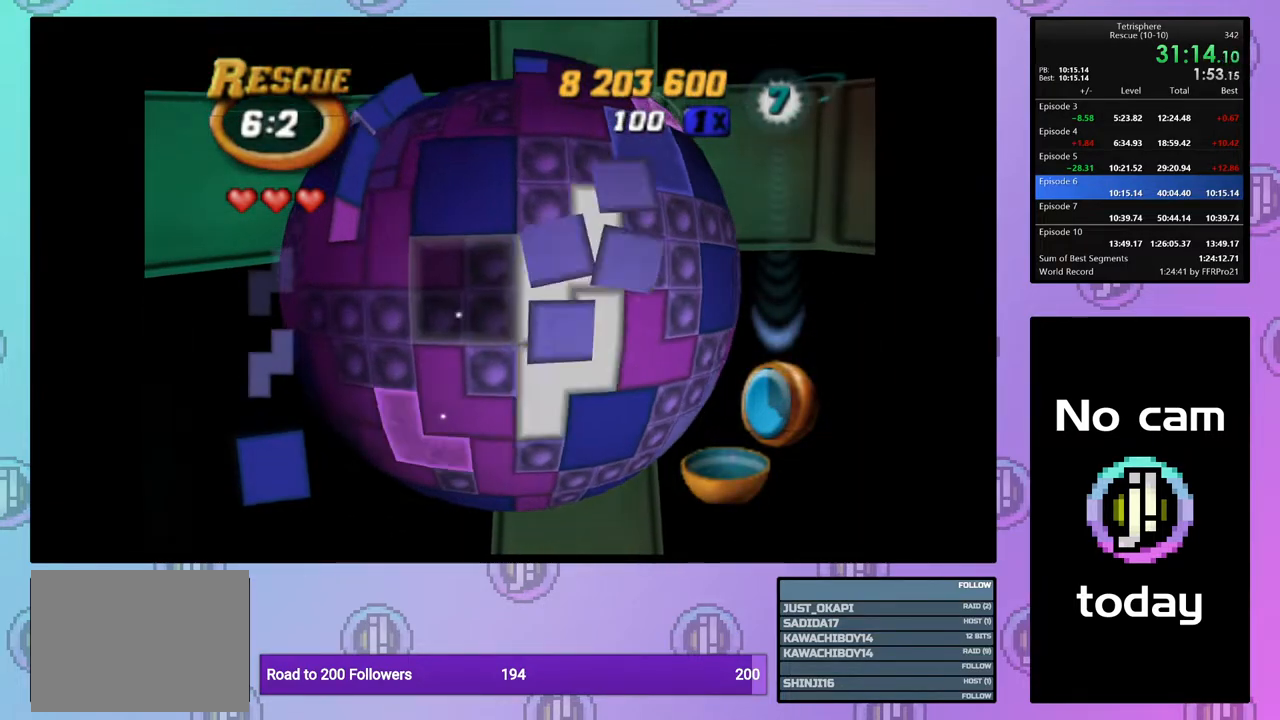
{"buttons": ["SQUARE", "DPAD_LEFT"], "right_stick": "center", "events": [[17, "DPAD_UP", "up"], [83, "DPAD_UP", "down"], [150, "SQUARE", "down"], [167, "DPAD_UP", "up"], [317, "DPAD_UP", "down"], [400, "DPAD_UP", "up"], [483, "DPAD_LEFT", "down"]]}
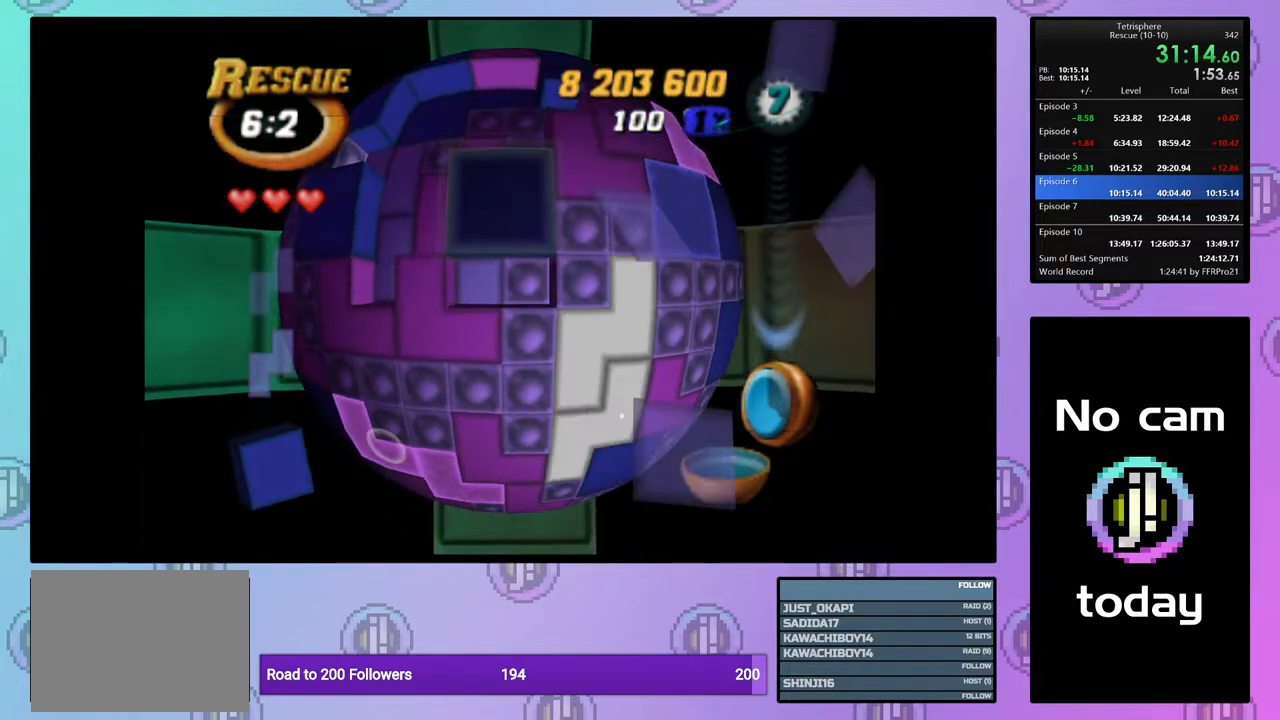
{"buttons": [], "right_stick": "center", "events": [[83, "DPAD_LEFT", "up"], [133, "DPAD_LEFT", "down"], [233, "DPAD_LEFT", "up"], [283, "SQUARE", "up"], [367, "CROSS", "down"], [450, "CROSS", "up"]]}
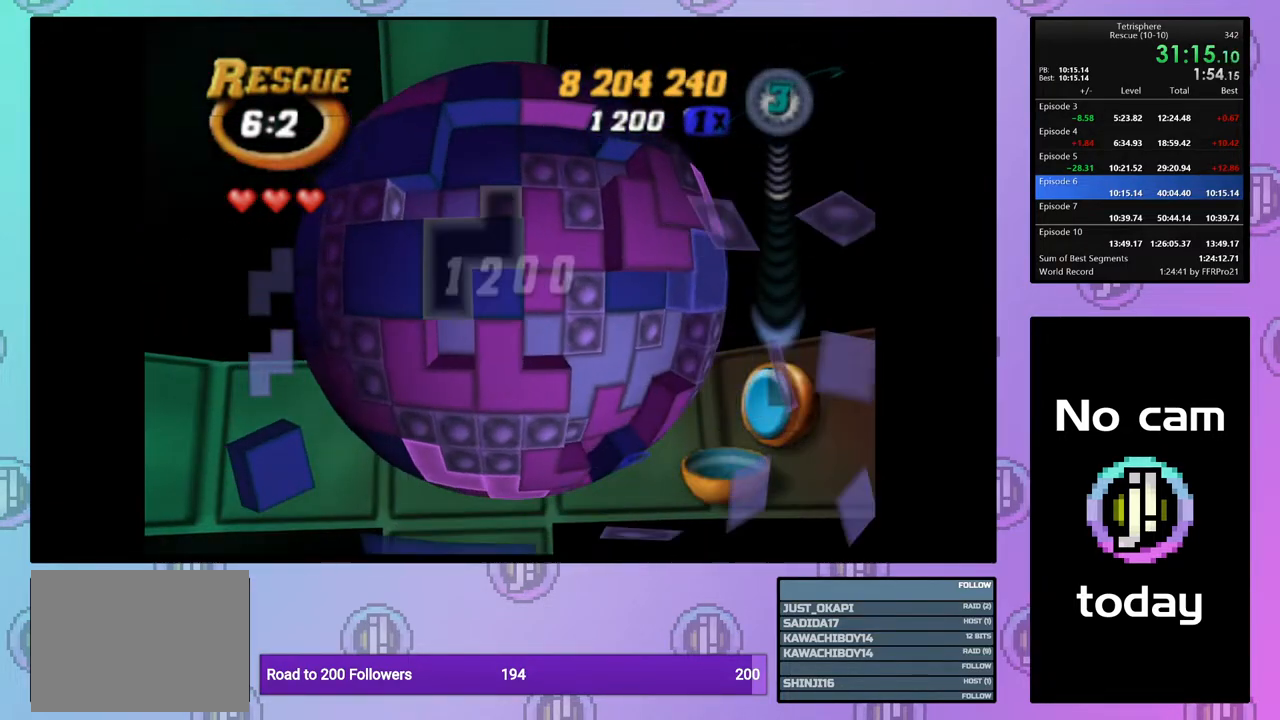
{"buttons": [], "right_stick": "center", "events": [[67, "DPAD_DOWN", "down"], [133, "DPAD_DOWN", "up"]]}
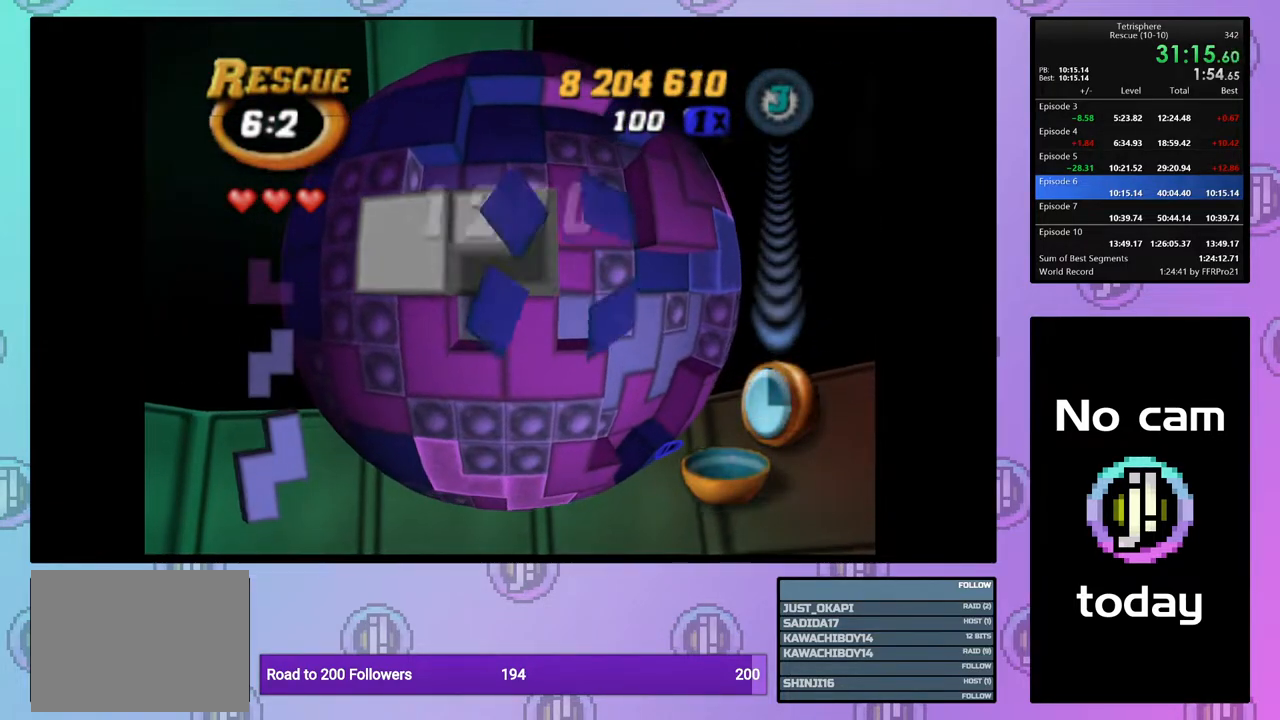
{"buttons": [], "right_stick": "center", "events": [[17, "DPAD_LEFT", "down"], [117, "DPAD_LEFT", "up"]]}
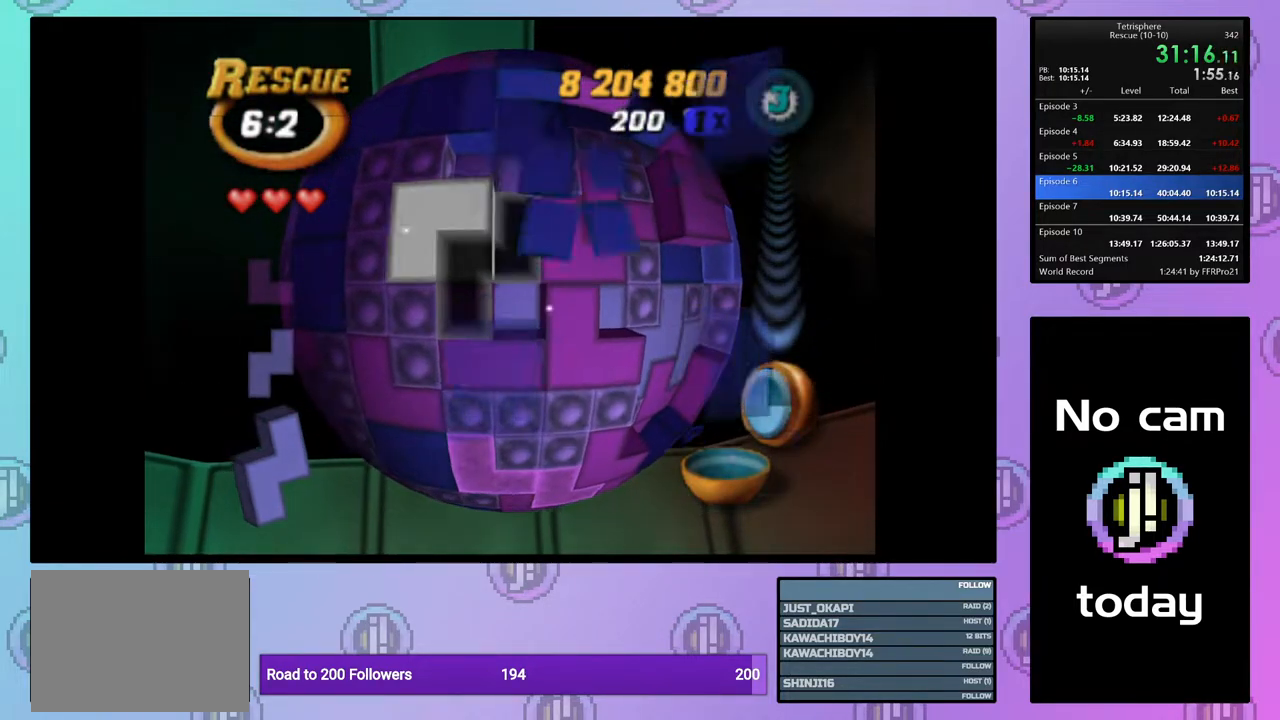
{"buttons": [], "right_stick": "center", "events": [[233, "DPAD_UP", "down"], [333, "DPAD_UP", "up"]]}
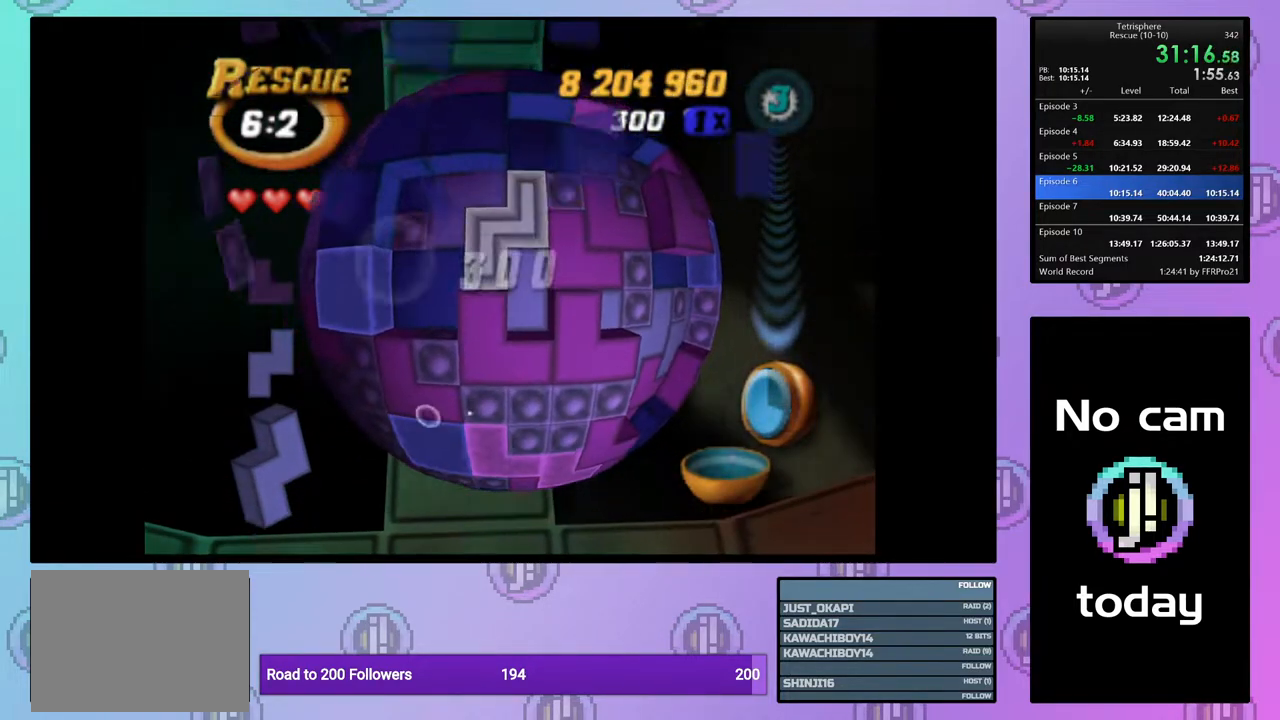
{"buttons": [], "right_stick": "center", "events": [[233, "CROSS", "down"], [350, "CROSS", "up"], [350, "DPAD_RIGHT", "down"], [433, "DPAD_RIGHT", "up"]]}
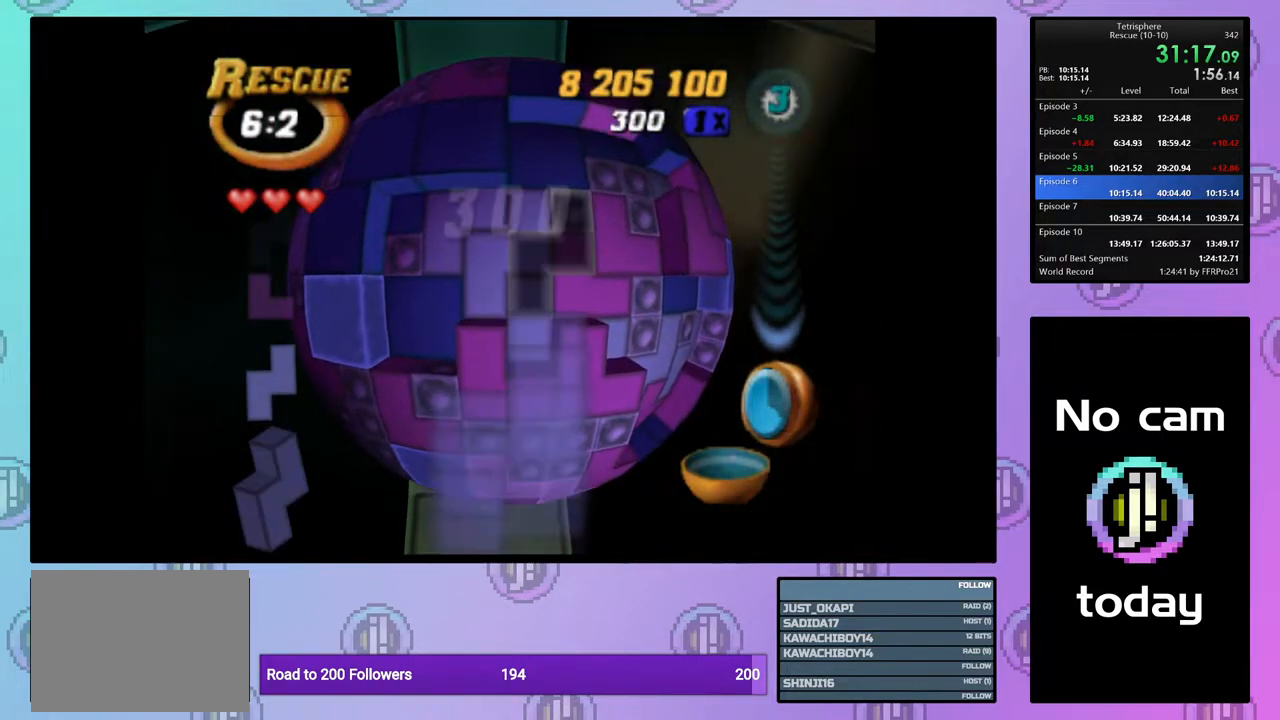
{"buttons": [], "right_stick": "center", "events": [[67, "DPAD_UP", "down"], [150, "DPAD_UP", "up"], [217, "DPAD_UP", "down"], [300, "DPAD_UP", "up"], [400, "DPAD_LEFT", "down"], [483, "DPAD_LEFT", "up"]]}
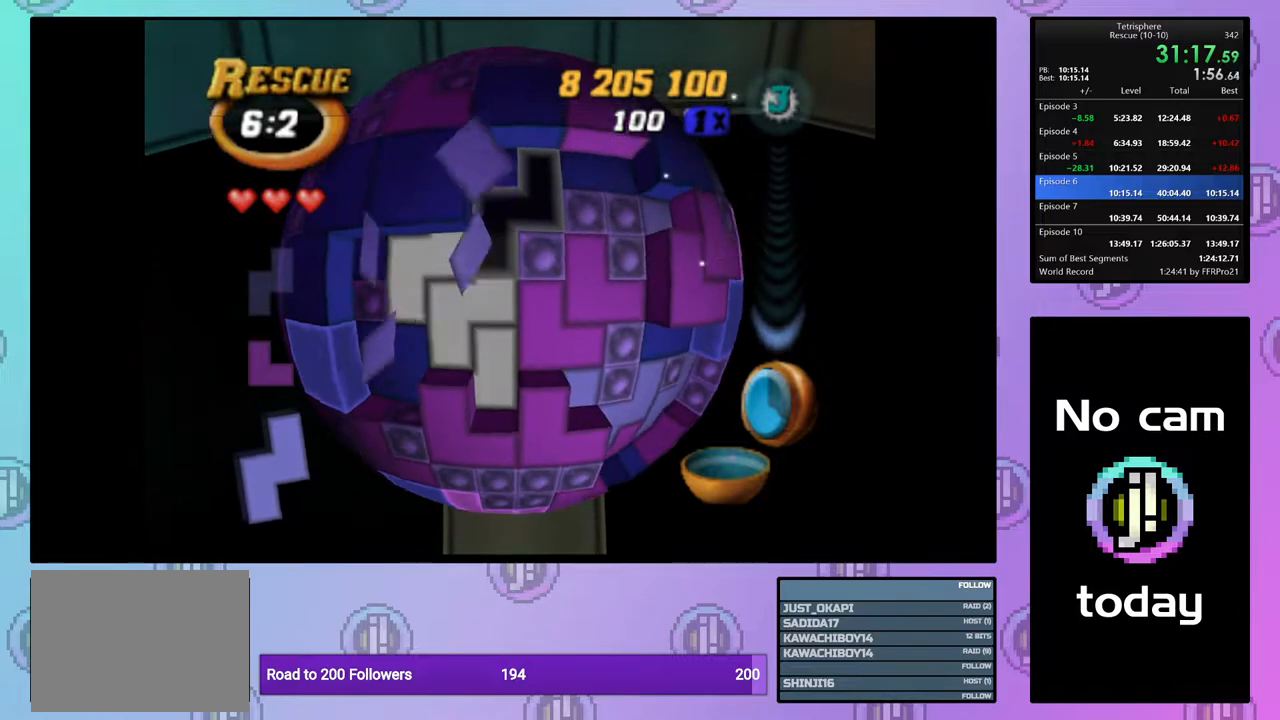
{"buttons": ["DPAD_DOWN"], "right_stick": "center", "events": [[67, "DPAD_LEFT", "down"], [117, "DPAD_LEFT", "up"], [350, "DPAD_DOWN", "down"]]}
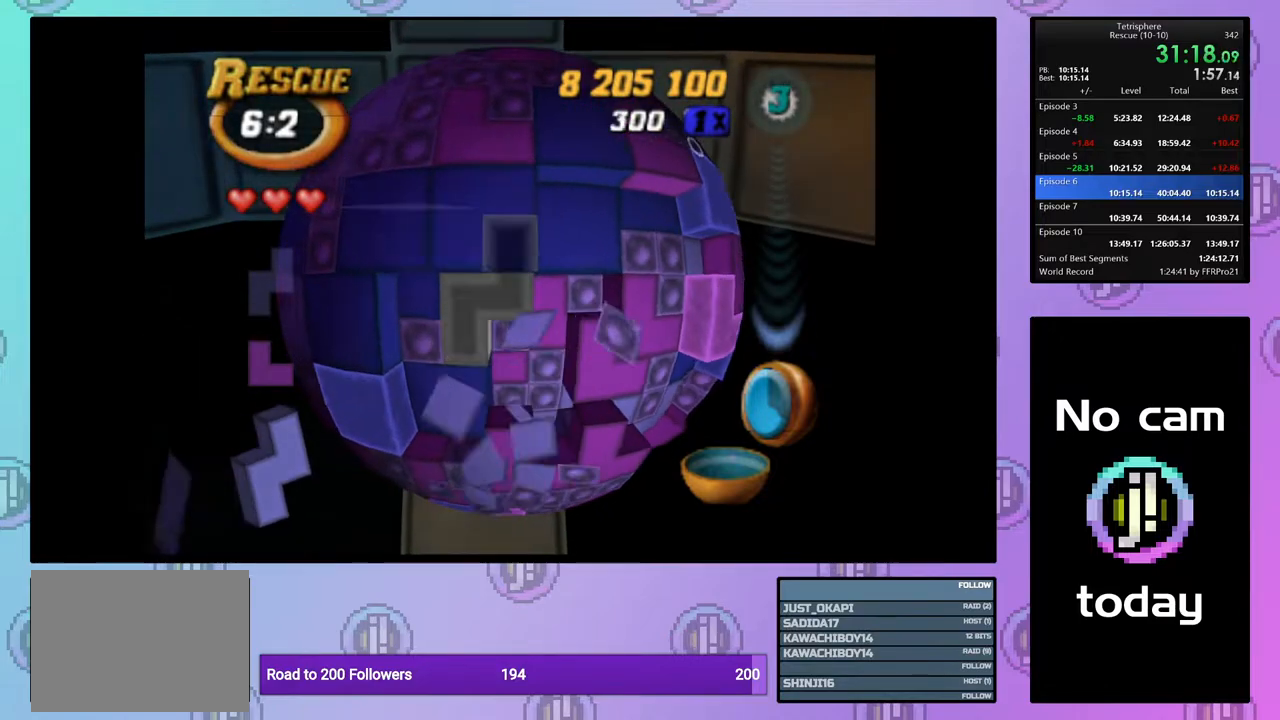
{"buttons": ["DPAD_DOWN", "DPAD_RIGHT"], "right_stick": "center", "events": [[183, "DPAD_DOWN", "up"], [183, "DPAD_RIGHT", "down"], [233, "DPAD_DOWN", "down"]]}
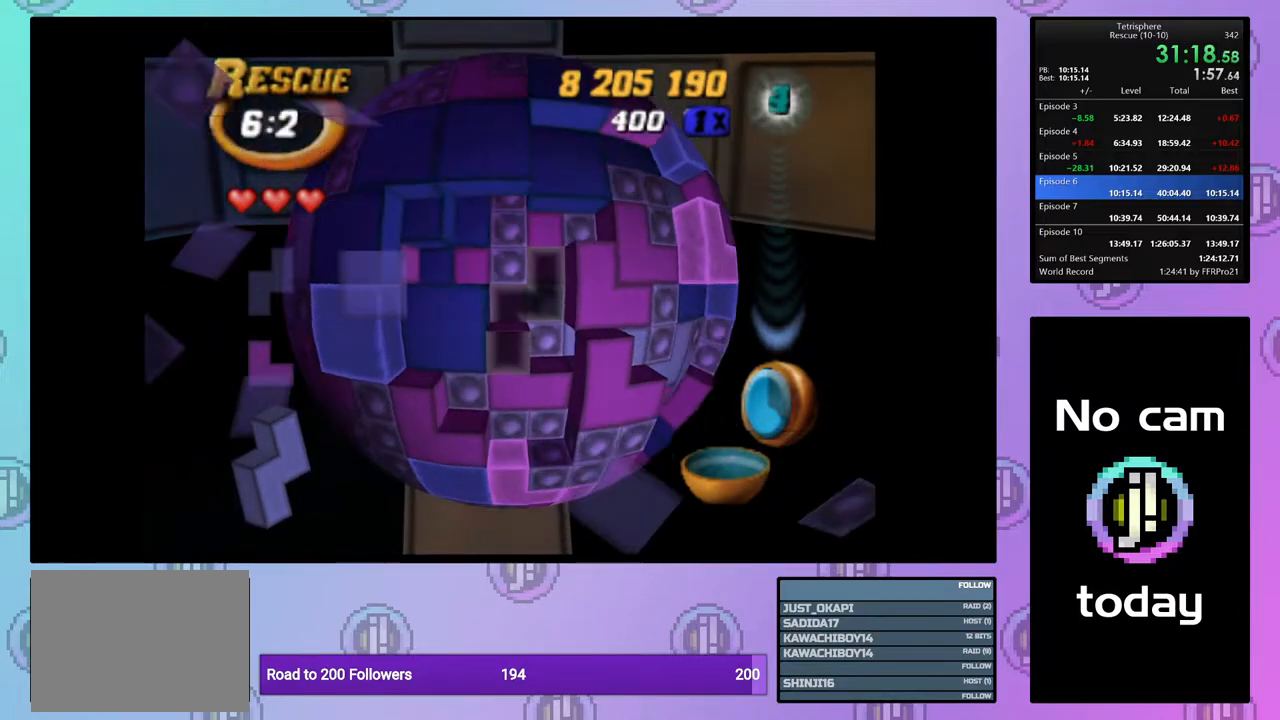
{"buttons": [], "right_stick": "center", "events": [[250, "DPAD_DOWN", "up"], [283, "DPAD_RIGHT", "up"]]}
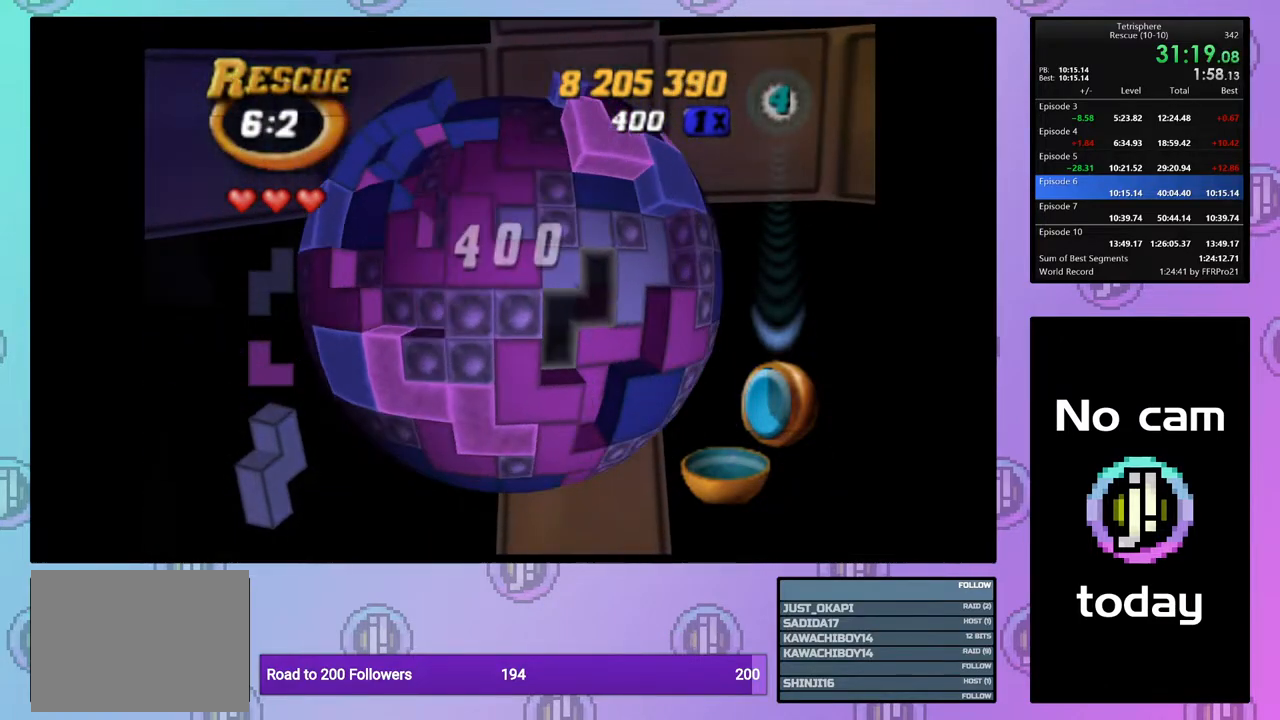
{"buttons": ["DPAD_UP", "DPAD_LEFT"], "right_stick": "center", "events": [[50, "DPAD_UP", "down"], [100, "DPAD_UP", "up"], [367, "CROSS", "down"], [433, "DPAD_UP", "down"], [450, "CROSS", "up"], [467, "DPAD_LEFT", "down"]]}
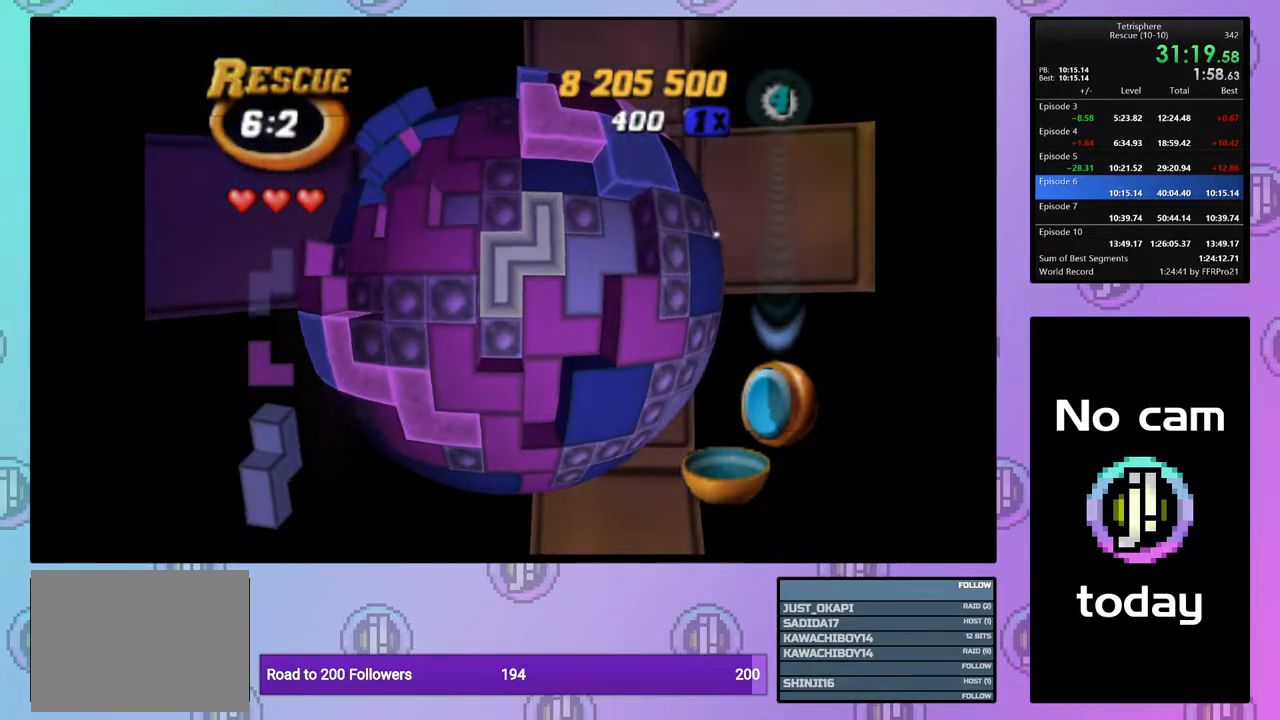
{"buttons": [], "right_stick": "center", "events": [[217, "DPAD_LEFT", "up"], [217, "DPAD_UP", "up"], [350, "DPAD_LEFT", "down"], [400, "DPAD_LEFT", "up"]]}
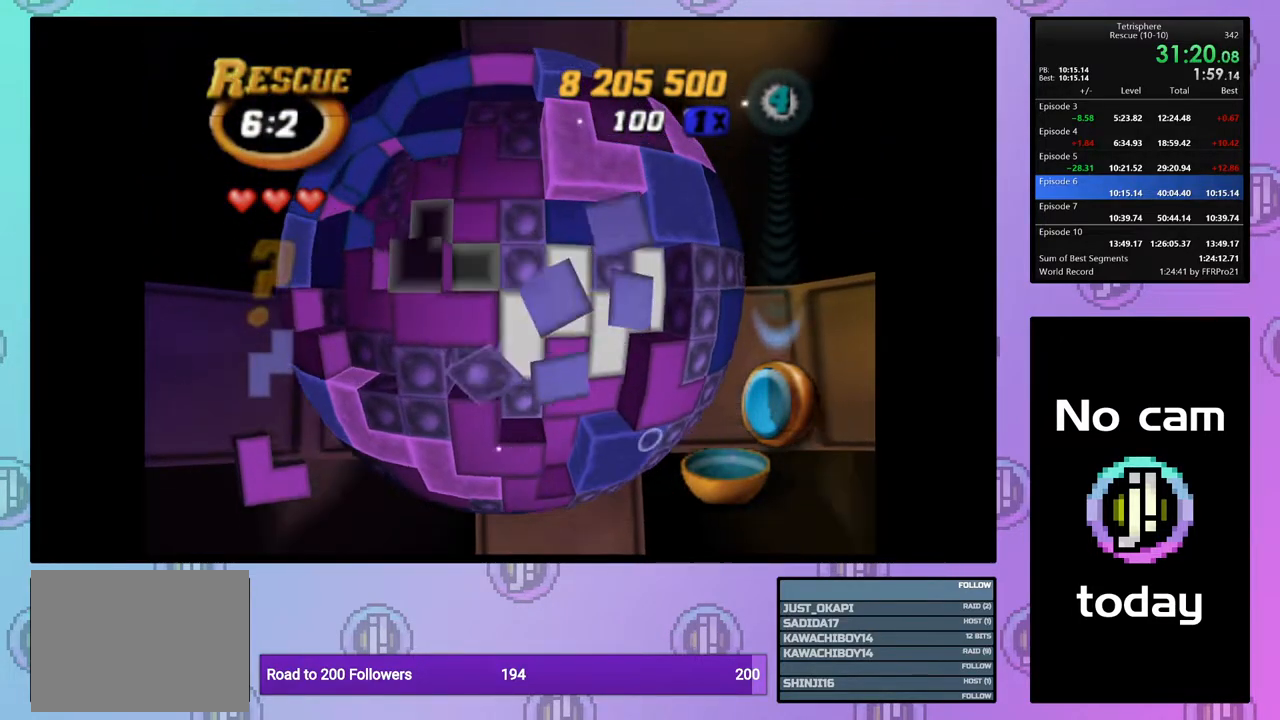
{"buttons": [], "right_stick": "center", "events": [[33, "DPAD_UP", "down"], [117, "DPAD_UP", "up"], [250, "CROSS", "down"], [367, "CROSS", "up"], [383, "DPAD_UP", "down"], [450, "DPAD_UP", "up"]]}
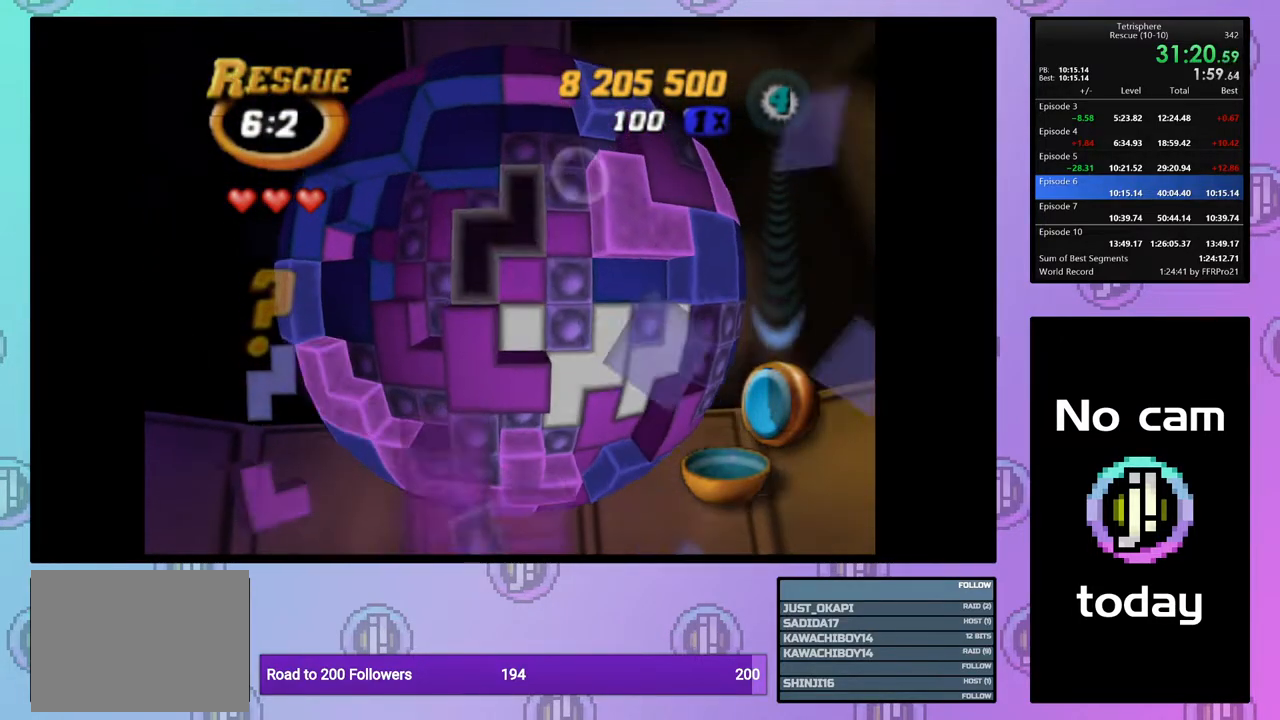
{"buttons": [], "right_stick": "center", "events": [[33, "DPAD_UP", "down"], [117, "DPAD_UP", "up"], [183, "DPAD_UP", "down"], [250, "DPAD_UP", "up"], [383, "DPAD_DOWN", "down"], [450, "DPAD_DOWN", "up"]]}
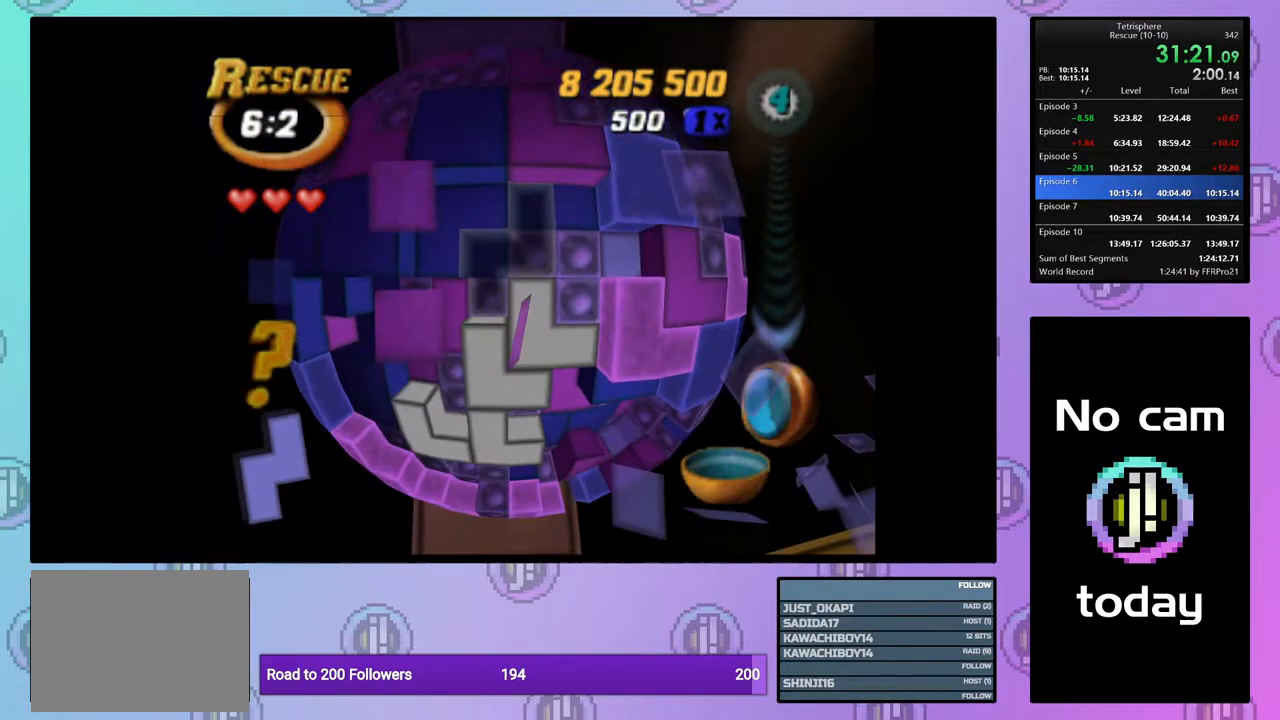
{"buttons": [], "right_stick": "center", "events": [[50, "DPAD_DOWN", "down"], [133, "DPAD_DOWN", "up"], [217, "DPAD_DOWN", "down"], [317, "DPAD_DOWN", "up"], [367, "DPAD_DOWN", "down"], [467, "DPAD_DOWN", "up"]]}
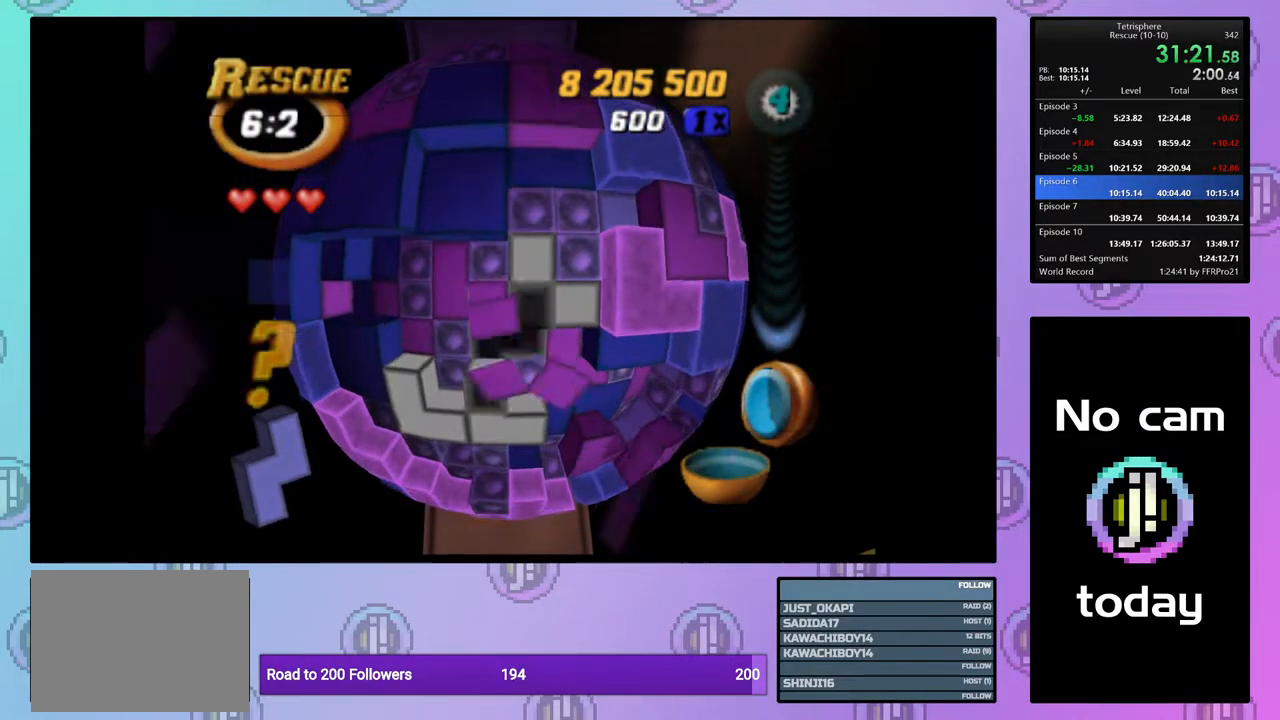
{"buttons": [], "right_stick": "center", "events": [[33, "DPAD_DOWN", "down"], [150, "DPAD_DOWN", "up"], [217, "DPAD_DOWN", "down"], [317, "DPAD_DOWN", "up"]]}
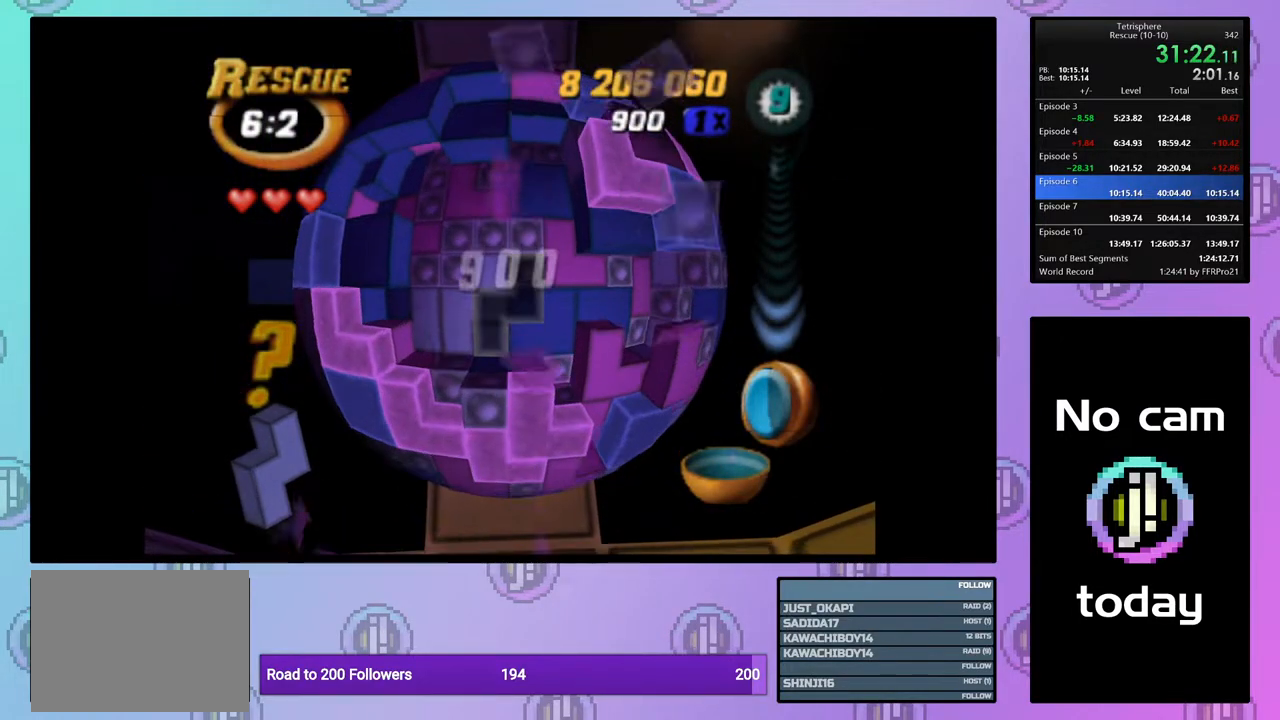
{"buttons": [], "right_stick": "center", "events": [[200, "DPAD_LEFT", "down"], [283, "DPAD_LEFT", "up"]]}
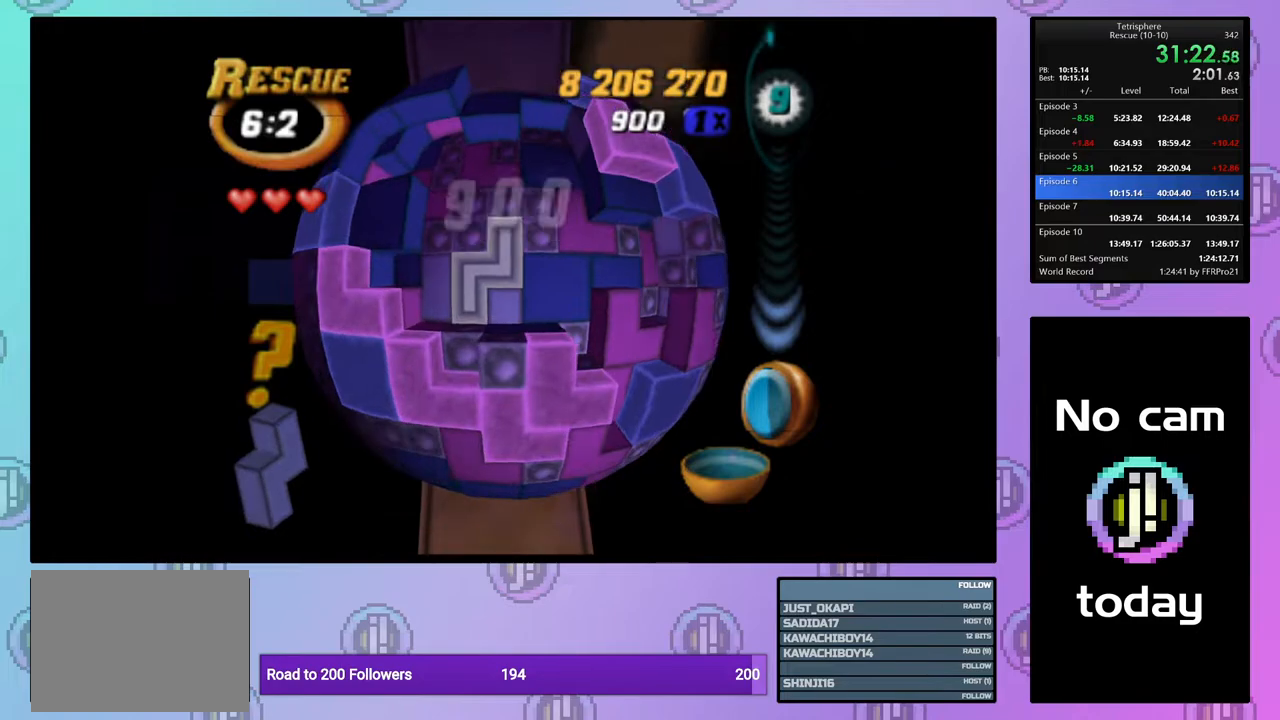
{"buttons": ["DPAD_UP"], "right_stick": "center", "events": [[117, "CROSS", "down"], [167, "CROSS", "up"], [167, "DPAD_UP", "down"], [233, "DPAD_UP", "up"], [300, "DPAD_UP", "down"], [367, "DPAD_UP", "up"], [450, "DPAD_UP", "down"]]}